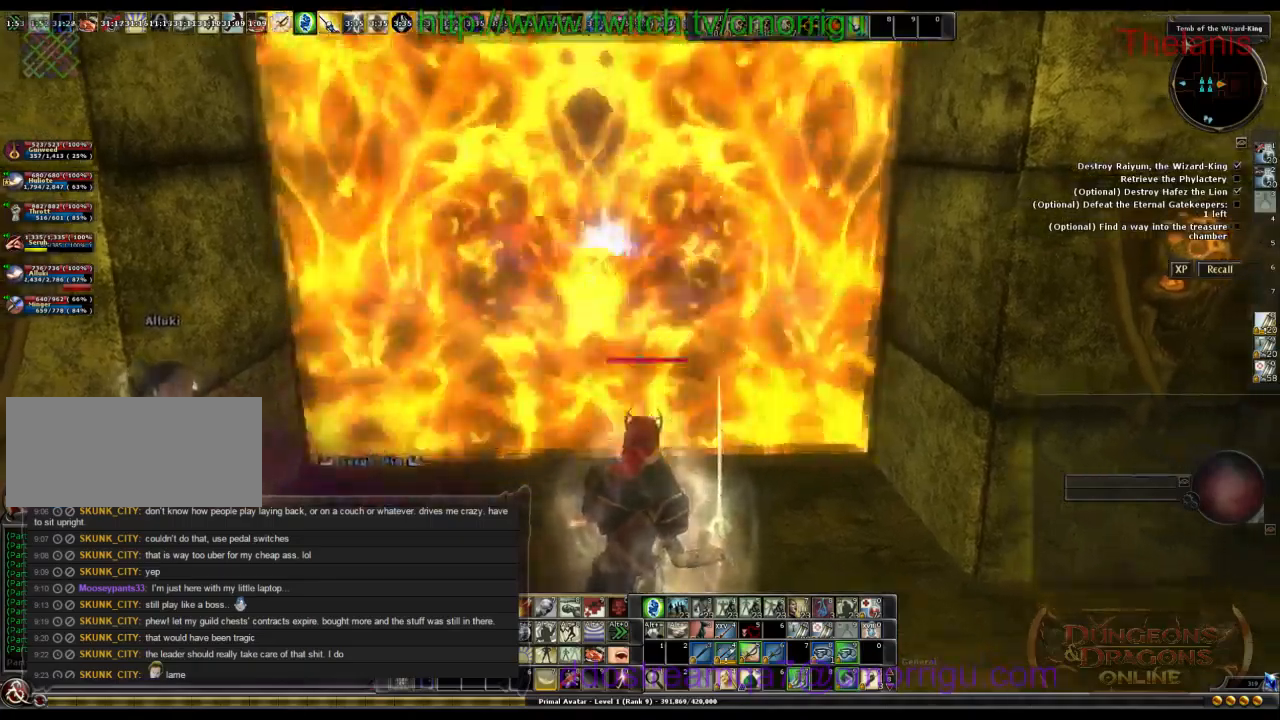
Gameplay with keyboard; each line is a JSON object with the keys held at the frame after it. "events" lists presses ("down") and releases ("up") of ".", "/", "0", "1", "2", "3", "4", "5", "6", "7", "8", "9", "a", "b", "backslash", "backspace", "c", "caps_lock", "comma", "ctrl_l", "ctrl_r", "d", "e", "equals", "escape", "f", "f1", "f10", "f11", "f12", "f2", "f3", "f4", "f5", "f6", "f7", "f8", "f9", "g", "h", "i", "j", "k", "l", "lbracket", "m", "minus", "n", "o", "p", "q", "quote", "r", "rbracket", "return", "s", "semicolon", "shift_l", "shift_r", "space", "t", "tab", "tilde", "u", "v", "w", "x", "y" and "z" between this image and that frame as [ms after this image, input, new state], when the widget could be followed in between. No other keys are recorded. Mouse input is not recorded.
{"keys": ["i"], "events": [[366, "i", "down"]]}
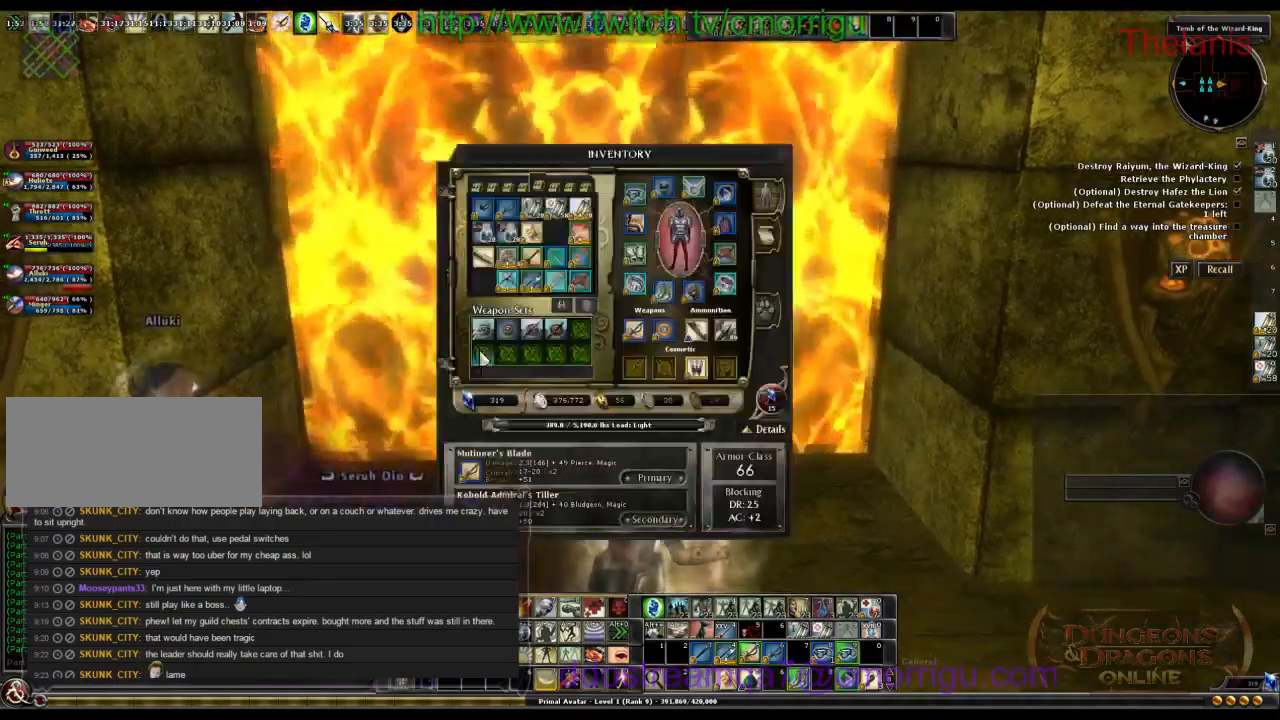
{"keys": [], "events": [[66, "i", "up"]]}
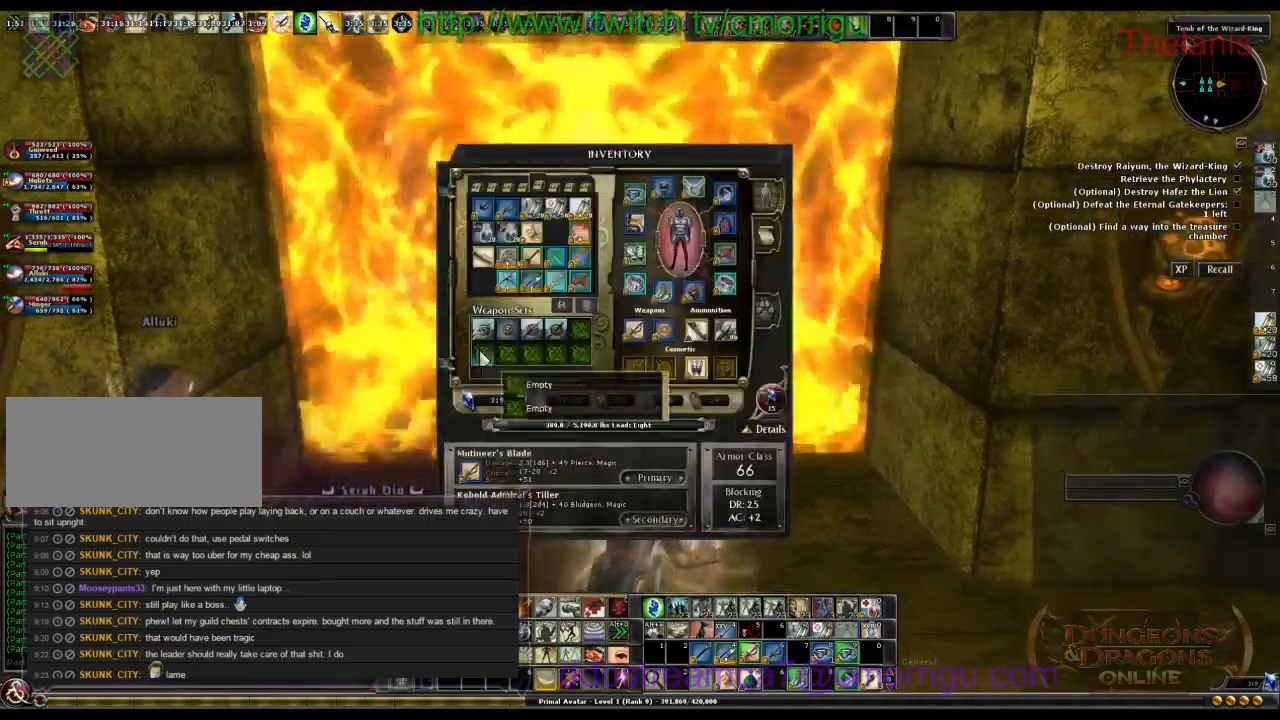
{"keys": [], "events": []}
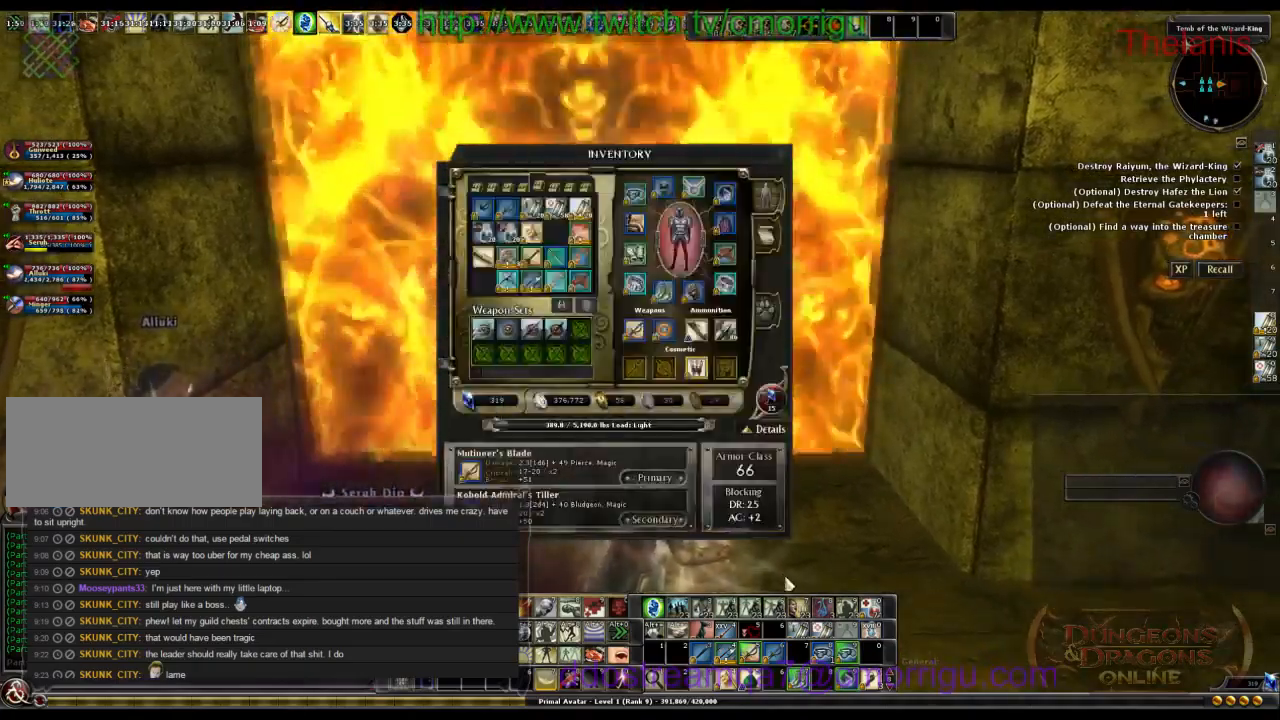
{"keys": [], "events": []}
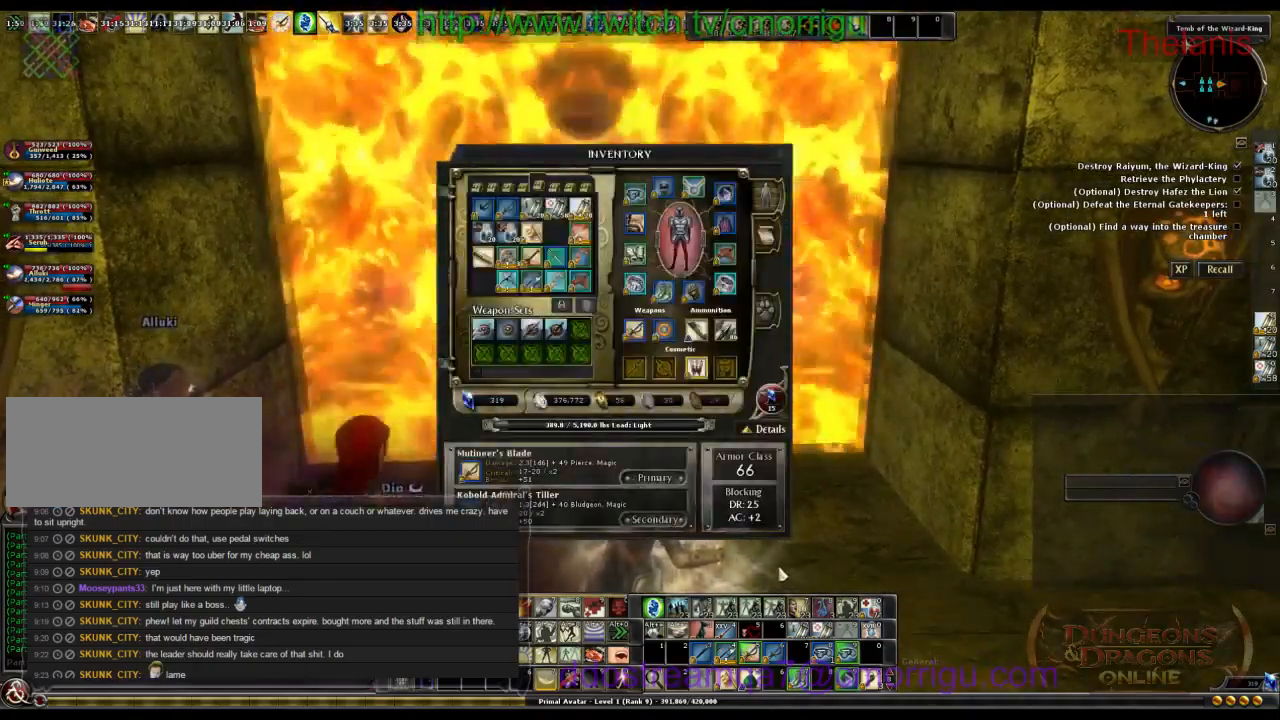
{"keys": [], "events": []}
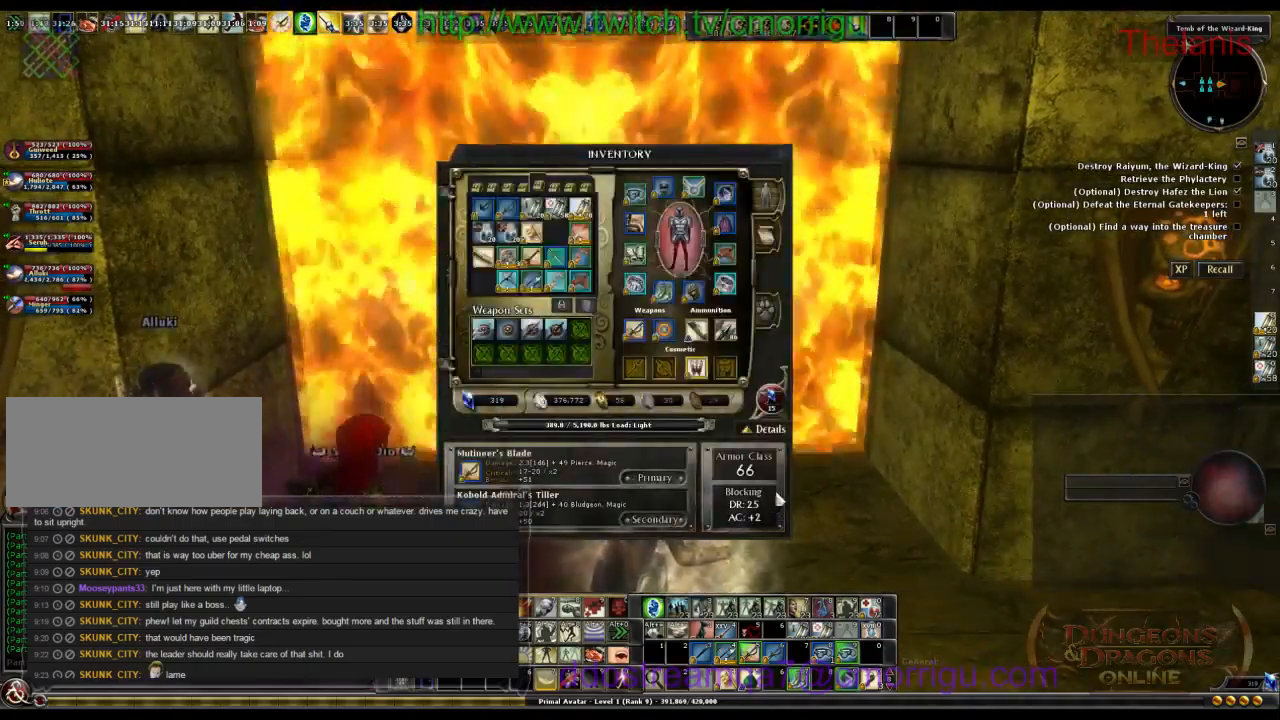
{"keys": [], "events": [[300, "i", "down"], [433, "i", "up"]]}
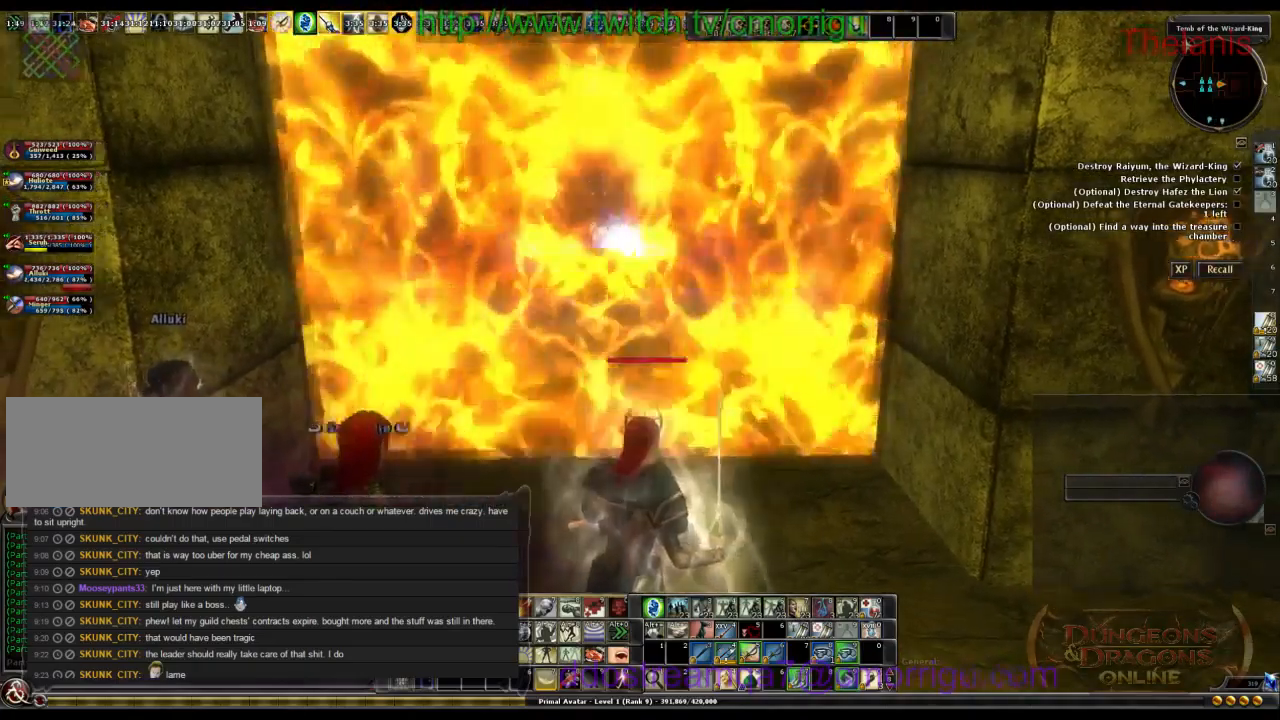
{"keys": [], "events": []}
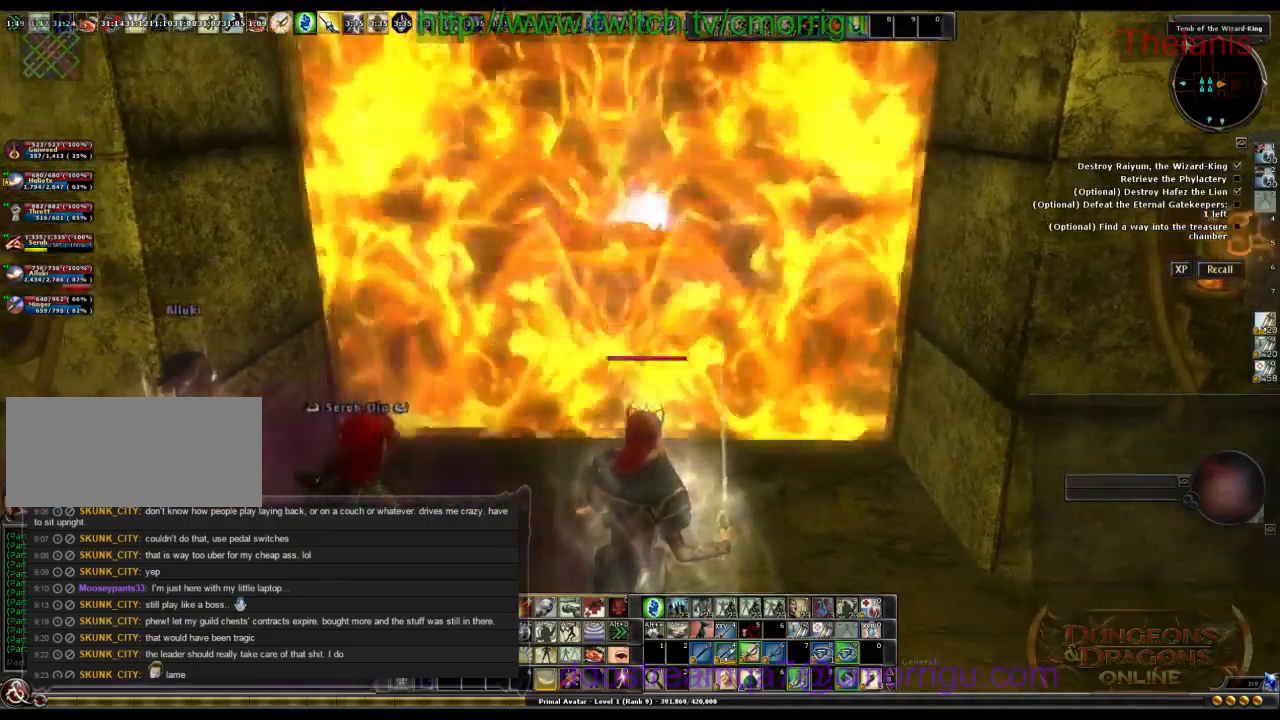
{"keys": [], "events": []}
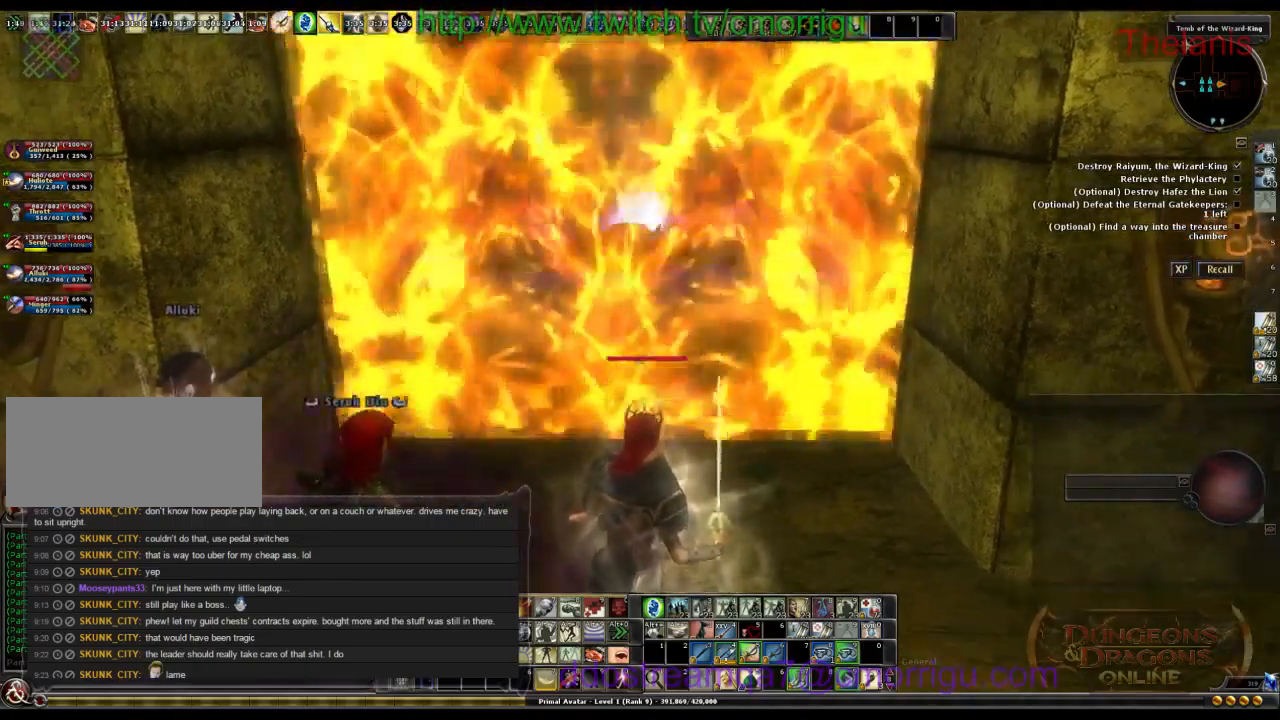
{"keys": [], "events": []}
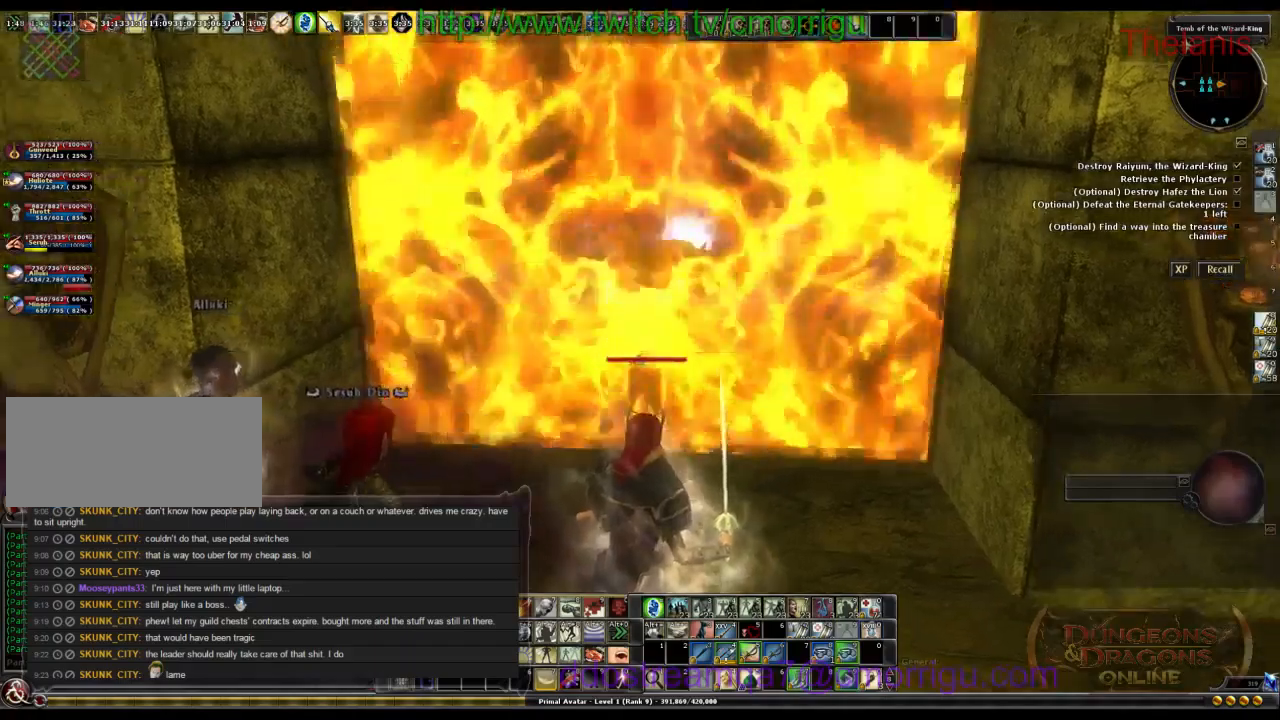
{"keys": [], "events": []}
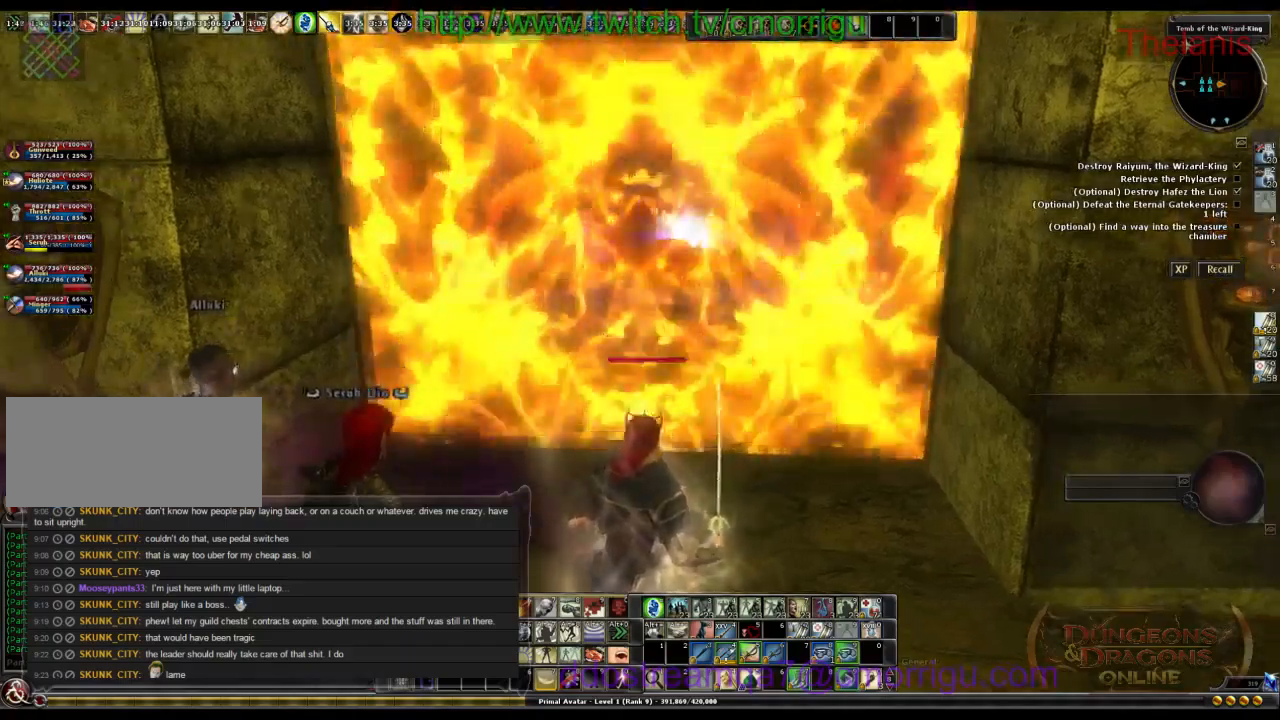
{"keys": [], "events": []}
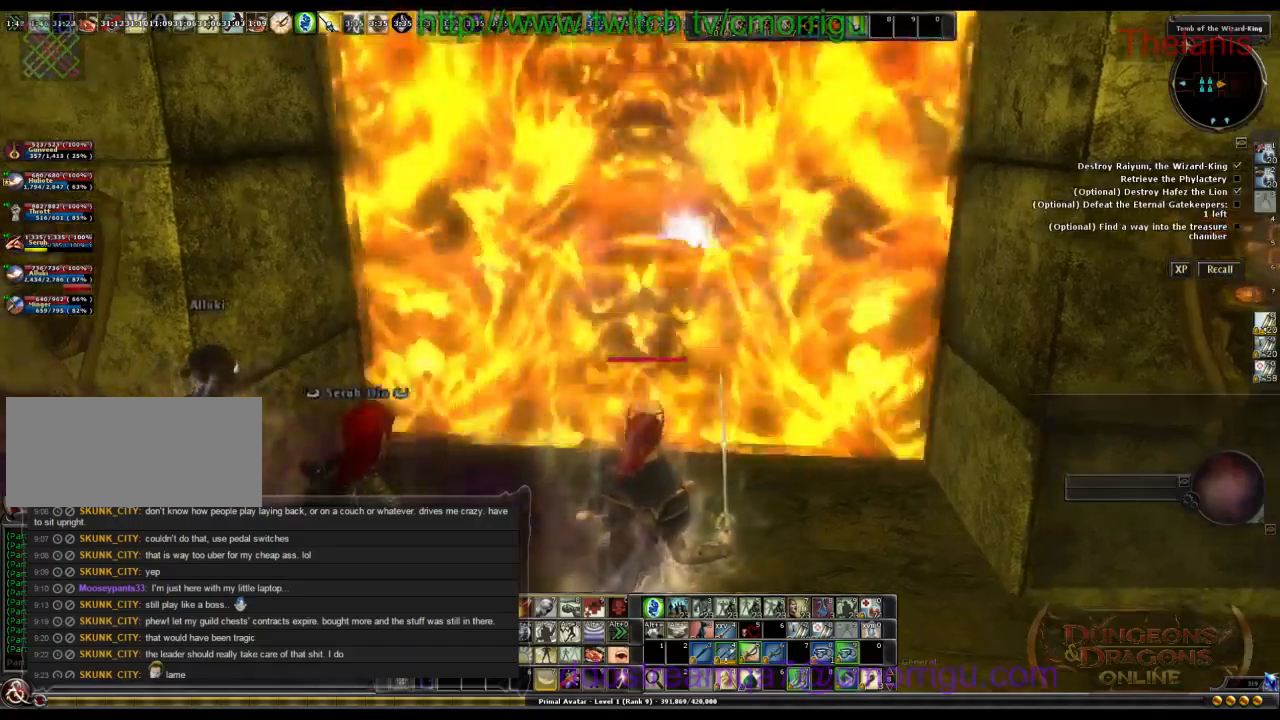
{"keys": [], "events": []}
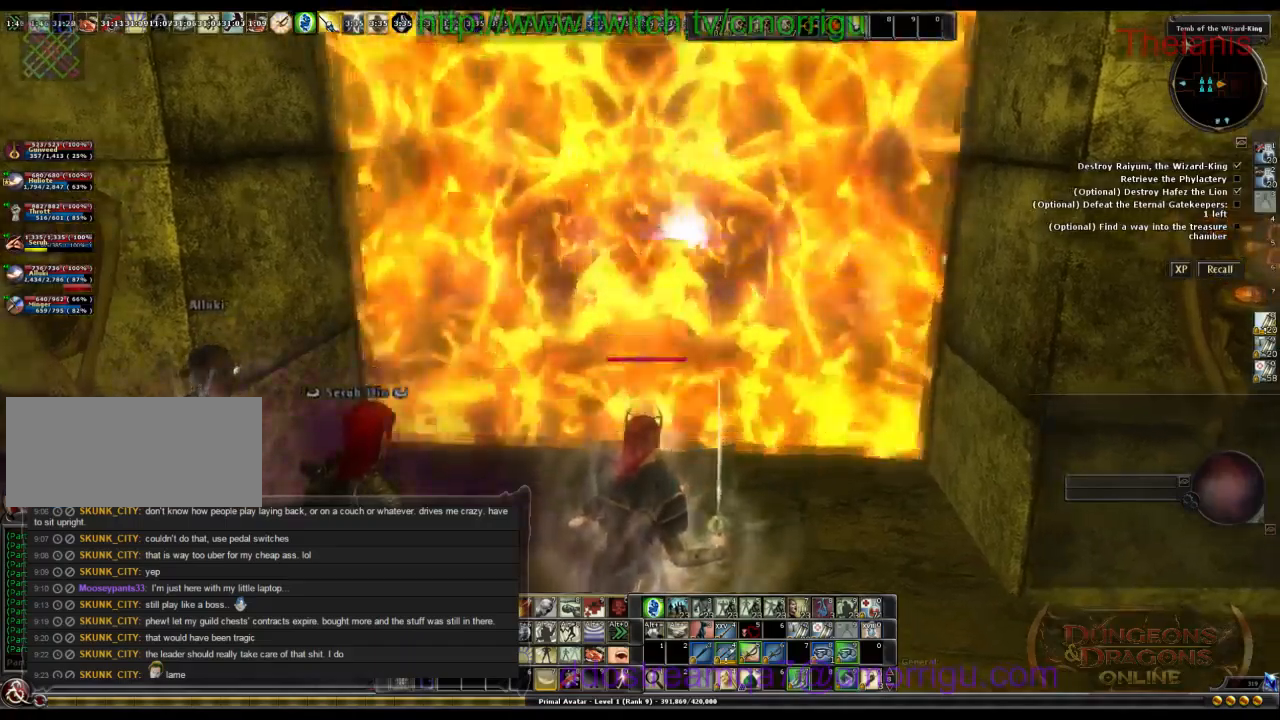
{"keys": [], "events": []}
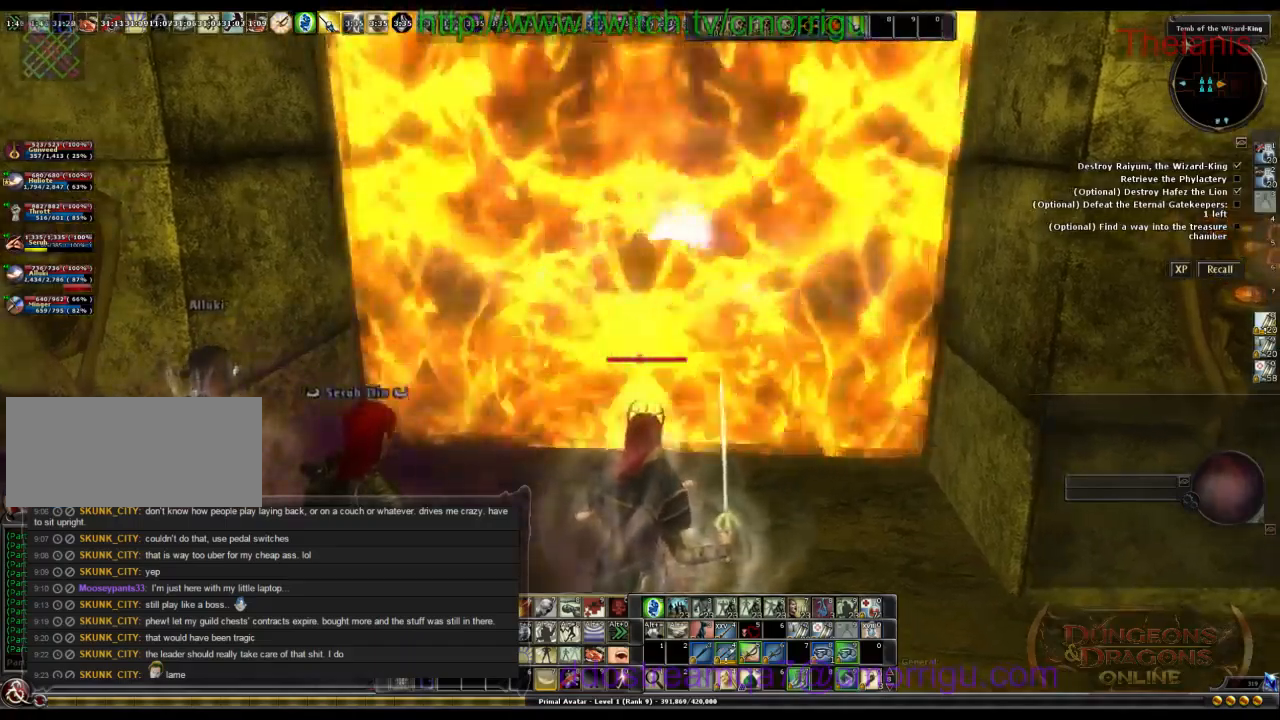
{"keys": [], "events": []}
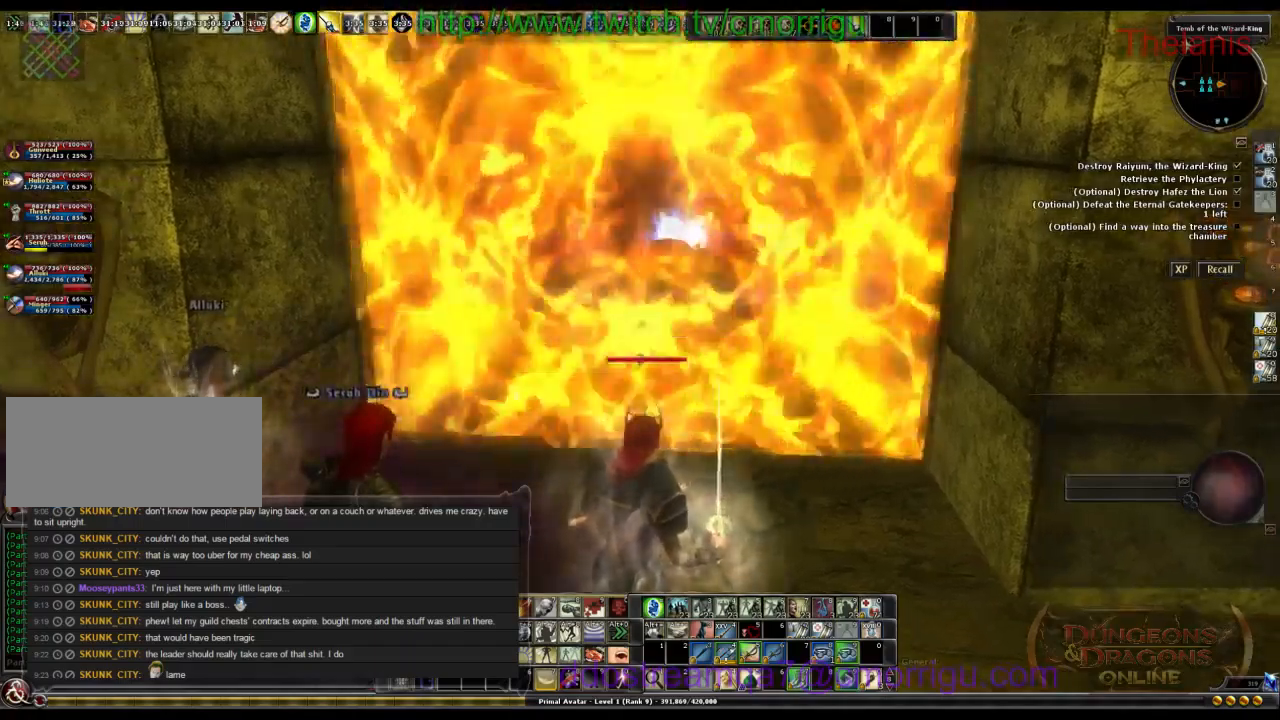
{"keys": [], "events": [[34, "c", "down"], [167, "c", "up"]]}